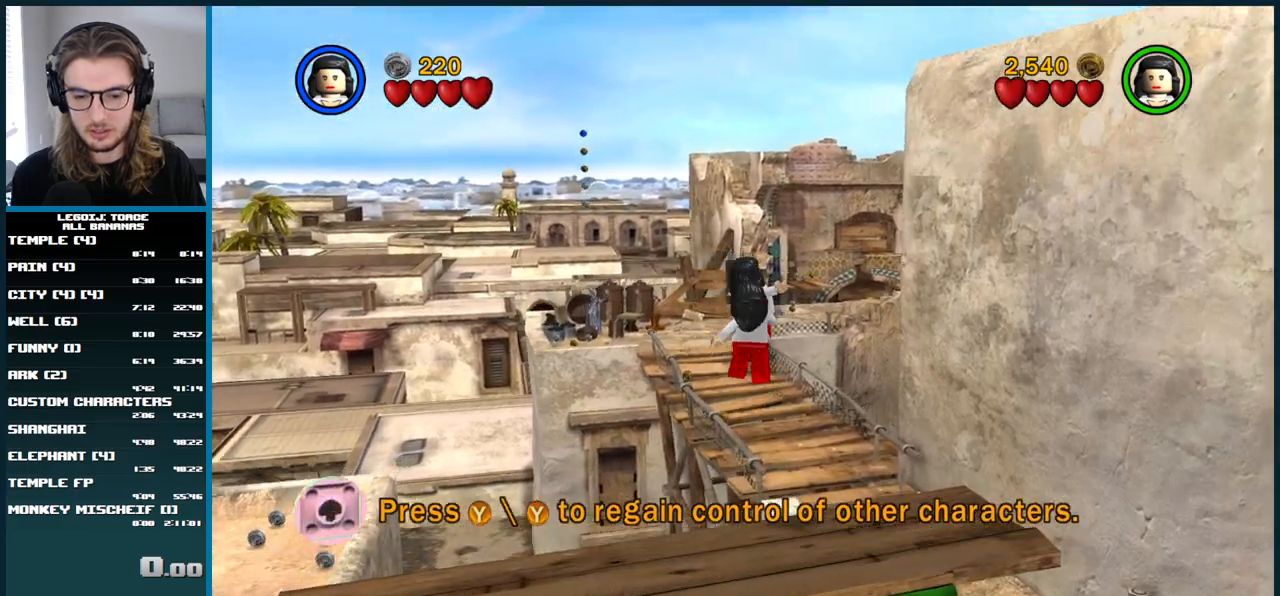
Gameplay with a controller (Xbox layout); each line is a JSON object with the inputs held at the frame after it. "events" lists button and stick changes between this image and that frame as [ms after this image, input, new state], when the widget could be followed in between. Not read: L3 R3.
{"buttons": ["A", "L1"], "left_stick": "up", "right_stick": "center", "events": [[367, "A", "down"]]}
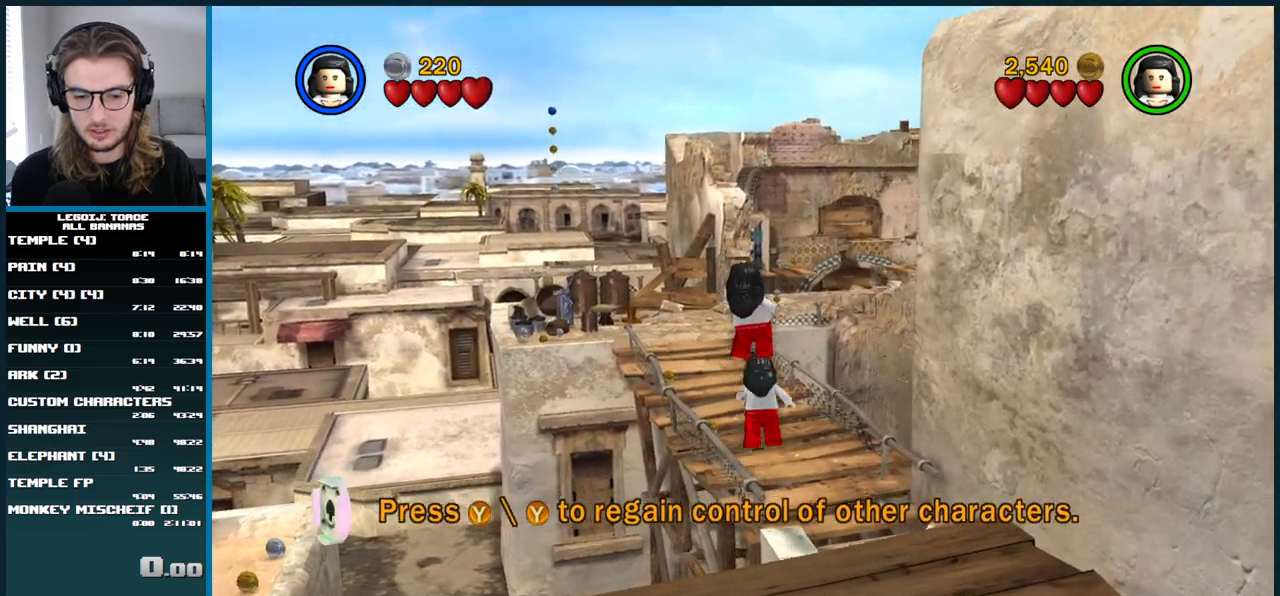
{"buttons": ["L1"], "left_stick": "up", "right_stick": "center", "events": [[367, "A", "up"]]}
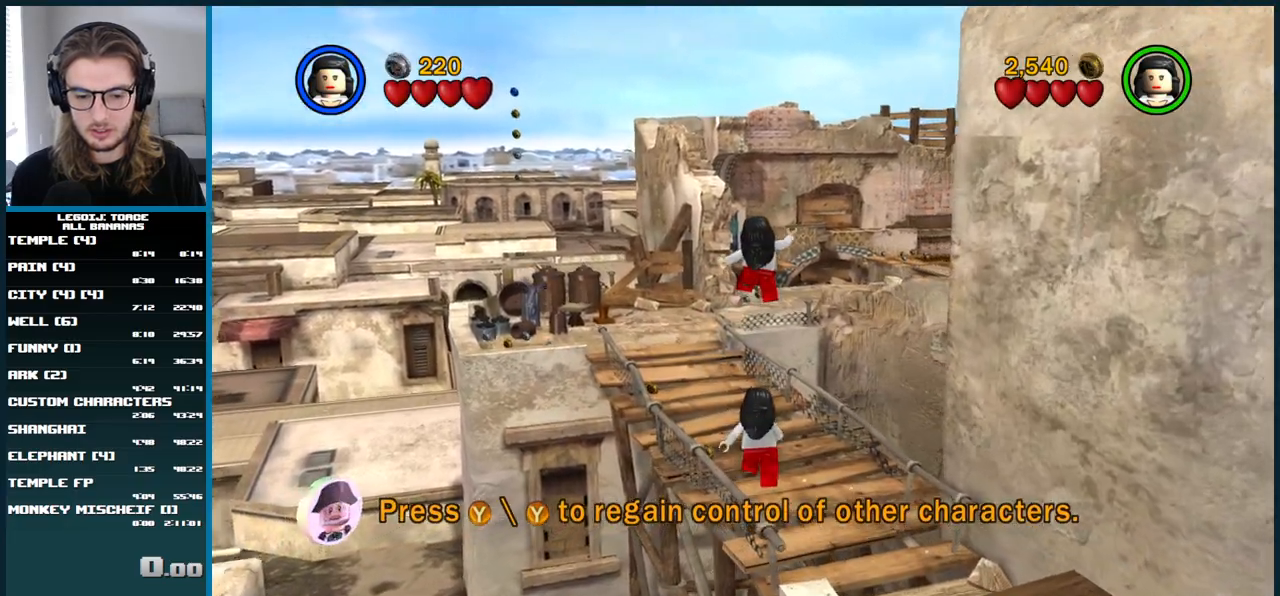
{"buttons": ["L1"], "left_stick": "up", "right_stick": "center", "events": []}
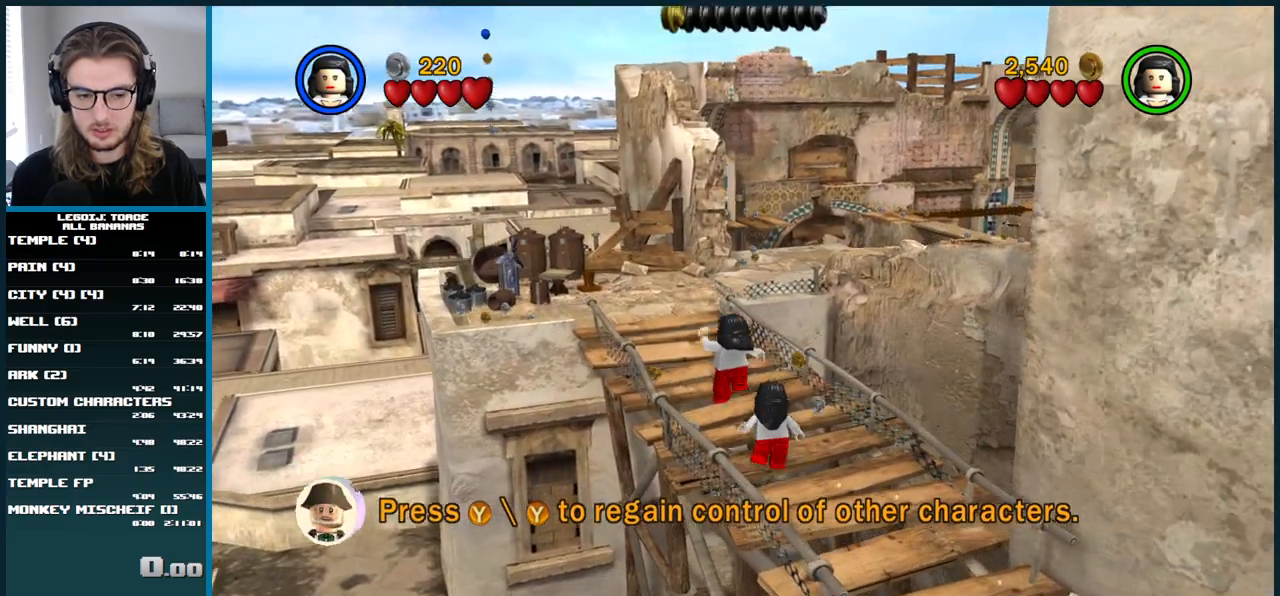
{"buttons": ["L1"], "left_stick": "up", "right_stick": "center", "events": []}
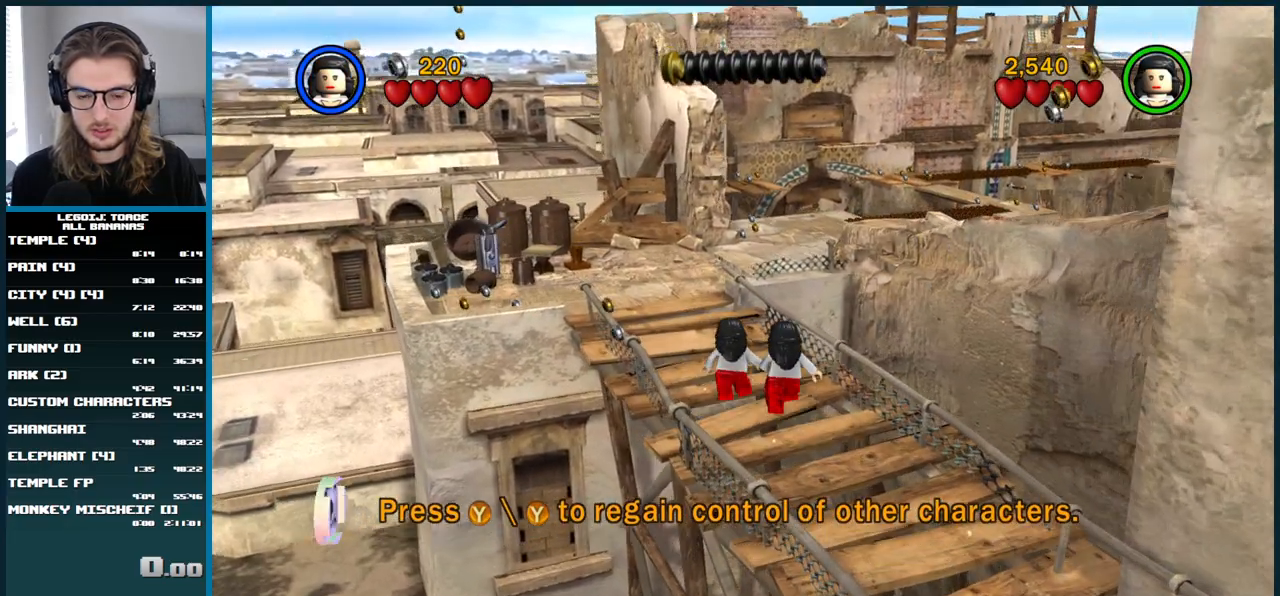
{"buttons": ["L1"], "left_stick": "up", "right_stick": "center", "events": []}
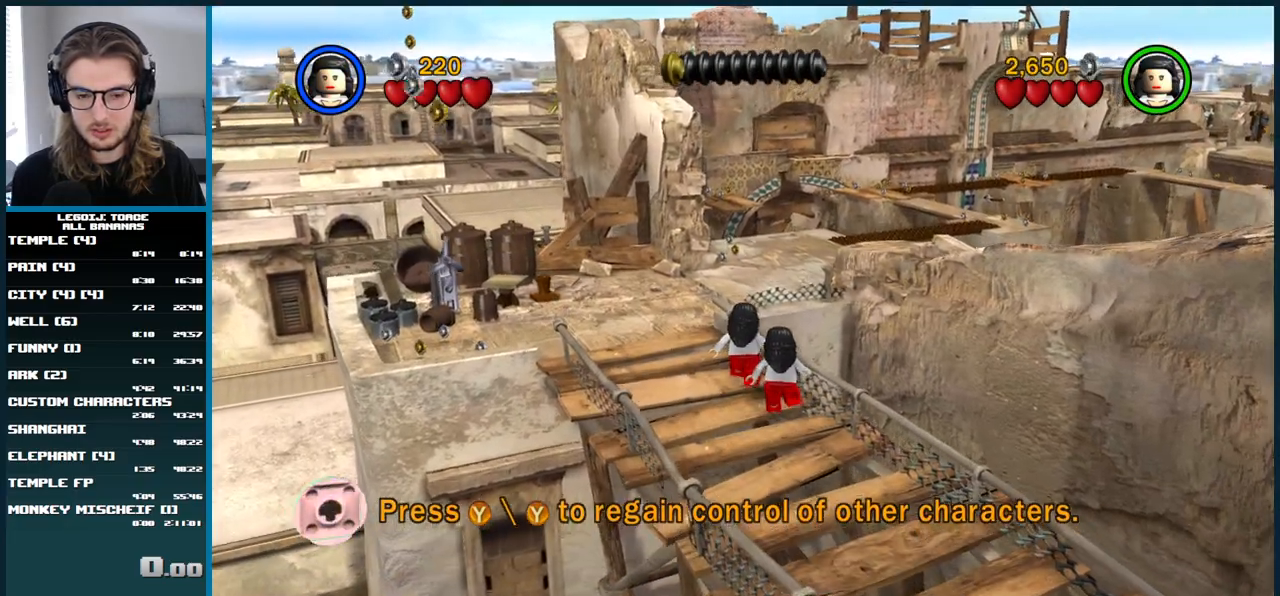
{"buttons": ["A", "L1"], "left_stick": "up", "right_stick": "center", "events": [[33, "A", "down"]]}
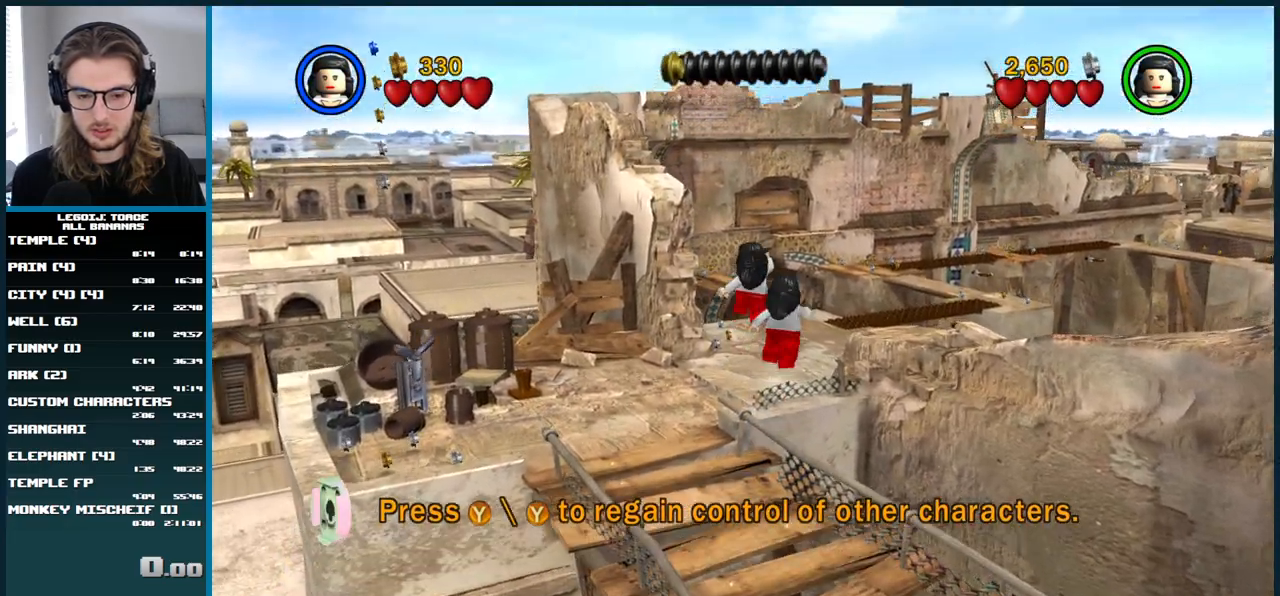
{"buttons": ["A", "L1"], "left_stick": "up", "right_stick": "center", "events": []}
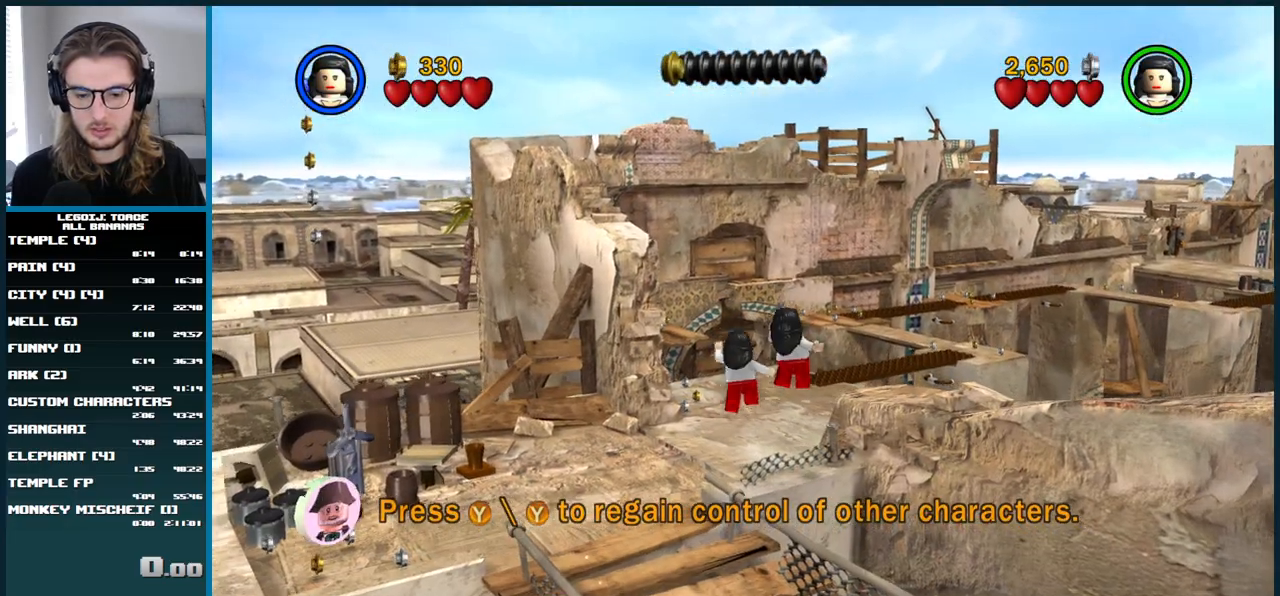
{"buttons": ["L1"], "left_stick": "up", "right_stick": "center", "events": [[83, "A", "up"]]}